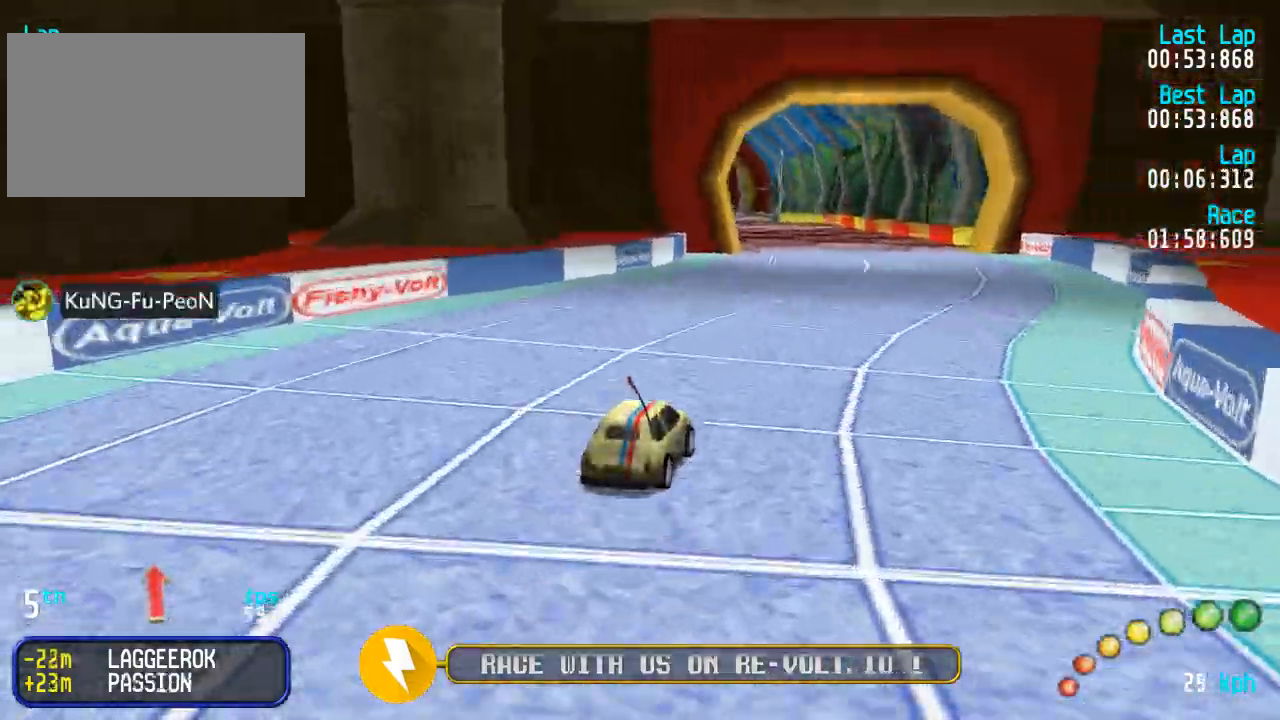
Gameplay with a controller (Xbox layout); each line is a JSON object with the inputs held at the frame after it (dt_ms = milliseconds from this image to that frame). "events" lists button and stick changes between this image and that frame as [ms after this image, input, new state], when the widget could be followed in between.
{"dt_ms": 500, "buttons": ["A", "DPAD_RIGHT"], "left_stick": "center", "right_stick": "center", "events": [[167, "DPAD_LEFT", "down"], [233, "DPAD_LEFT", "up"]]}
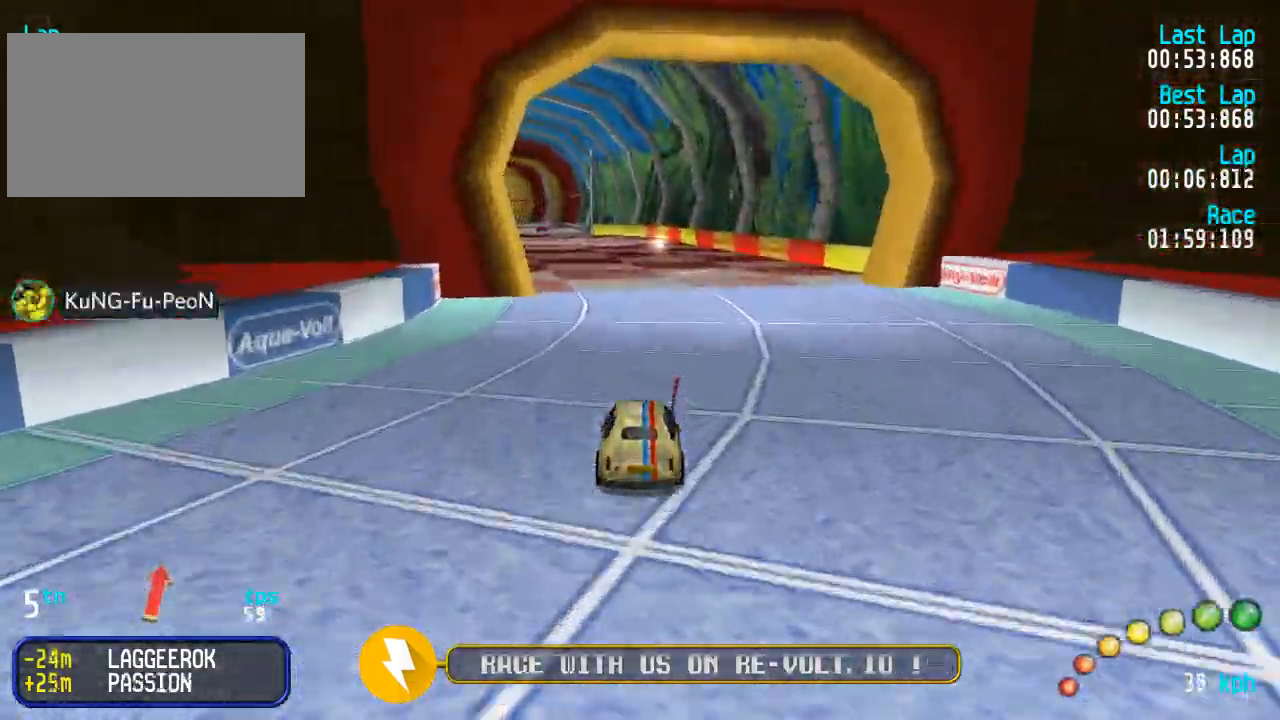
{"dt_ms": 500, "buttons": ["A"], "left_stick": "center", "right_stick": "center", "events": [[67, "DPAD_LEFT", "down"], [67, "DPAD_RIGHT", "up"], [67, "DPAD_UP", "down"], [100, "DPAD_UP", "up"], [133, "DPAD_LEFT", "up"]]}
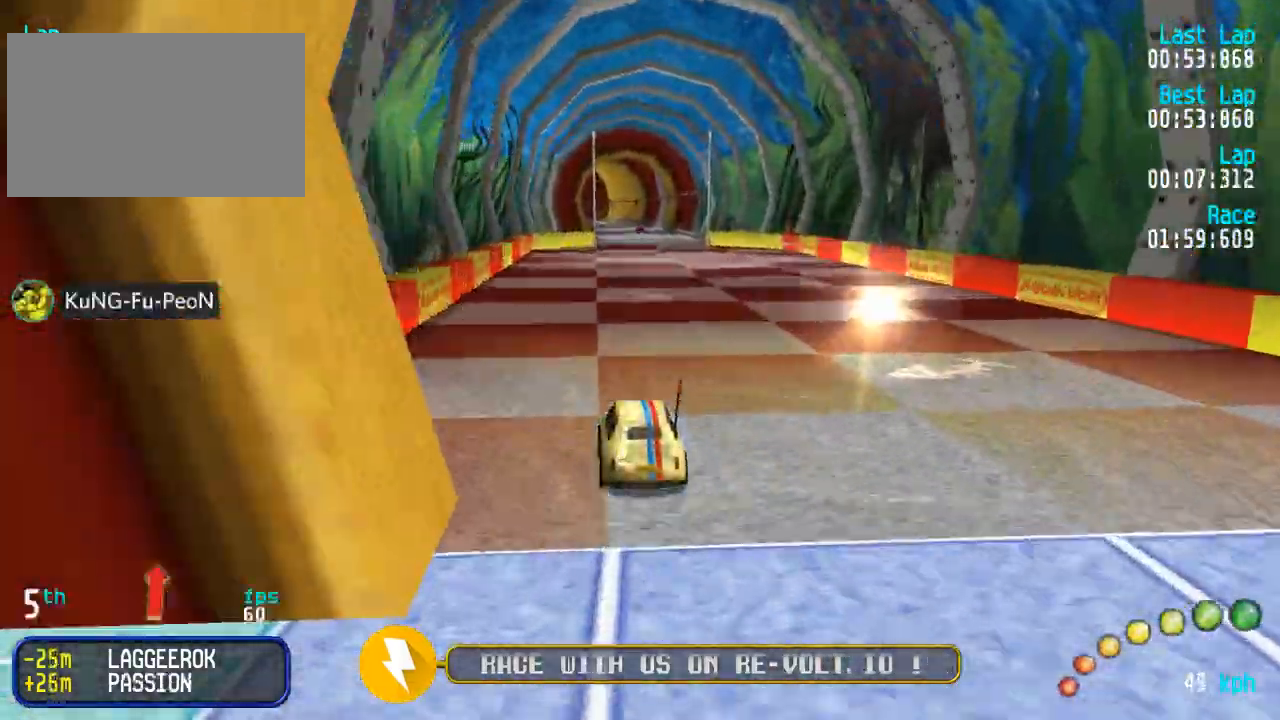
{"dt_ms": 500, "buttons": ["A", "DPAD_RIGHT"], "left_stick": "center", "right_stick": "center", "events": [[333, "DPAD_DOWN", "down"], [333, "DPAD_RIGHT", "down"], [367, "DPAD_DOWN", "up"]]}
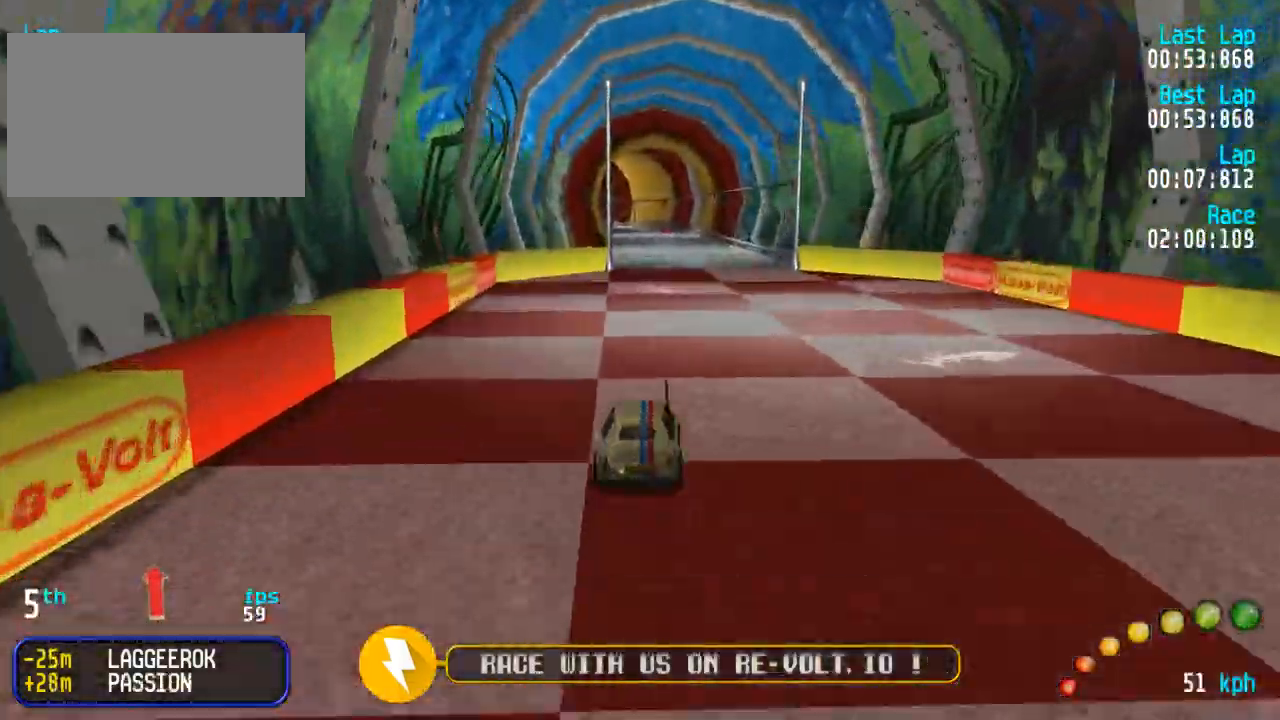
{"dt_ms": 500, "buttons": ["A", "DPAD_RIGHT"], "left_stick": "center", "right_stick": "center", "events": []}
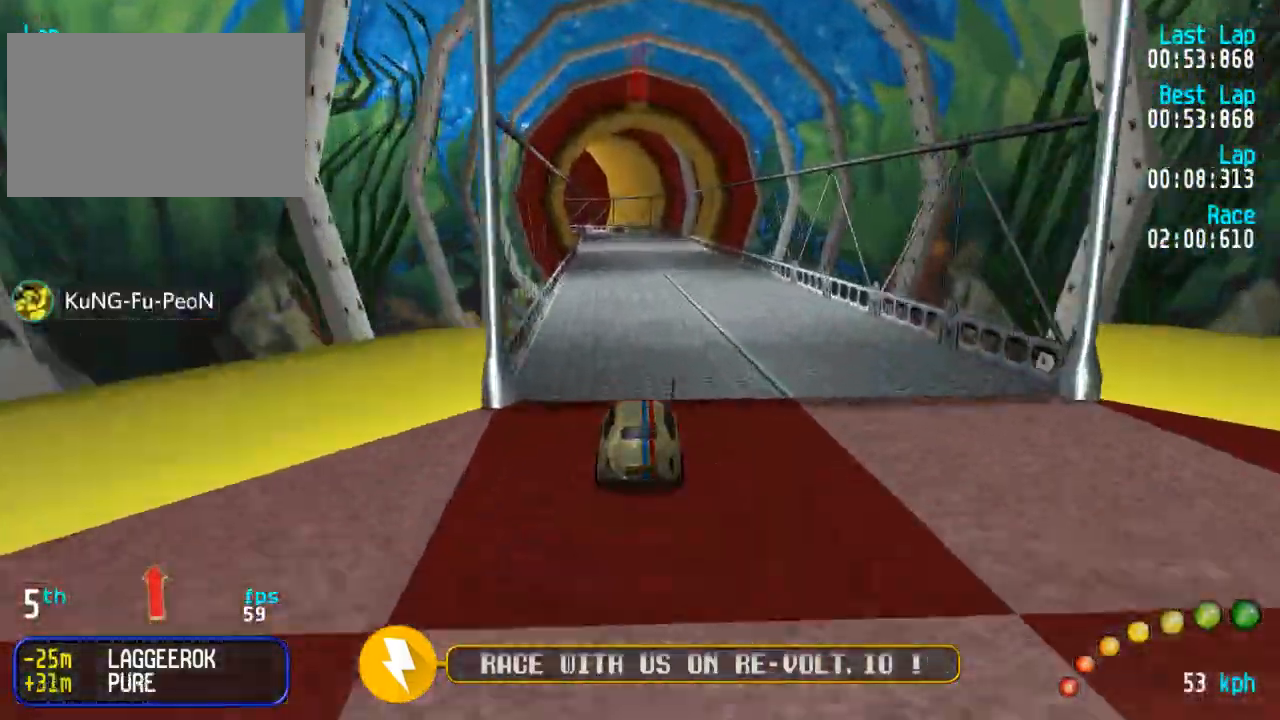
{"dt_ms": 500, "buttons": ["A"], "left_stick": "center", "right_stick": "center", "events": [[33, "DPAD_RIGHT", "up"], [383, "DPAD_RIGHT", "down"], [500, "DPAD_RIGHT", "up"]]}
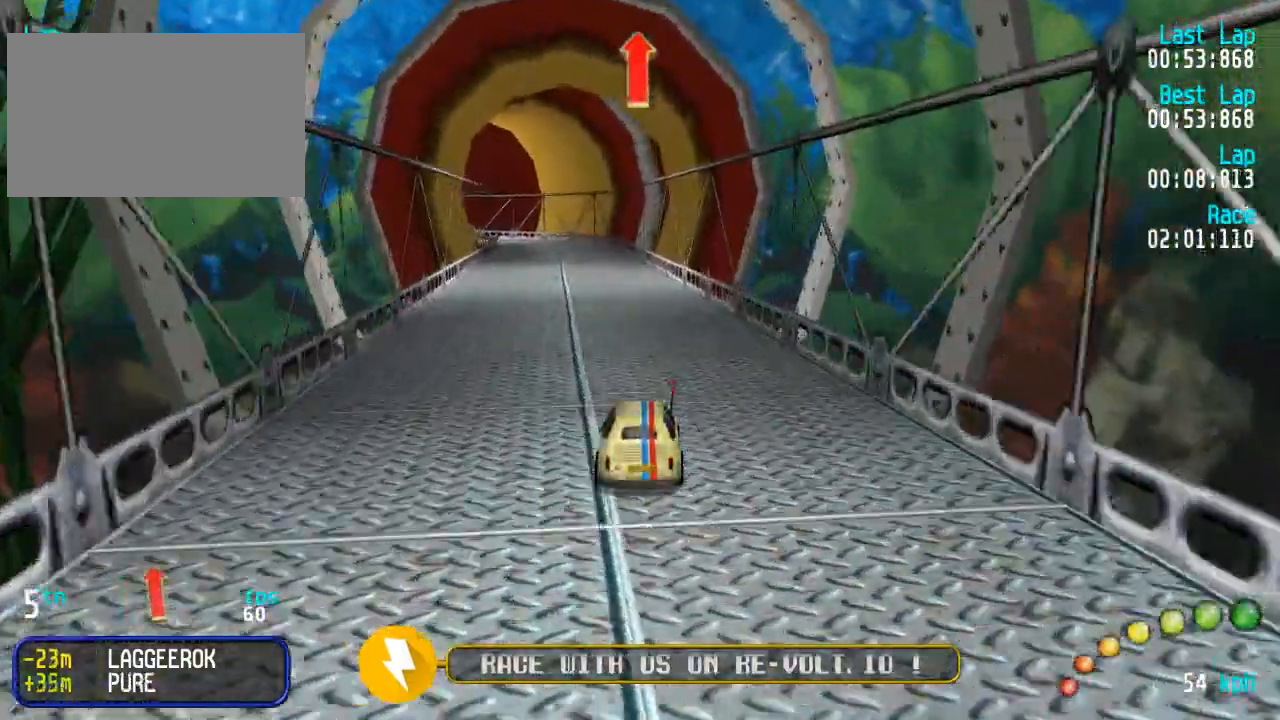
{"dt_ms": 1000, "buttons": ["A", "DPAD_UP", "DPAD_LEFT"], "left_stick": "center", "right_stick": "center"}
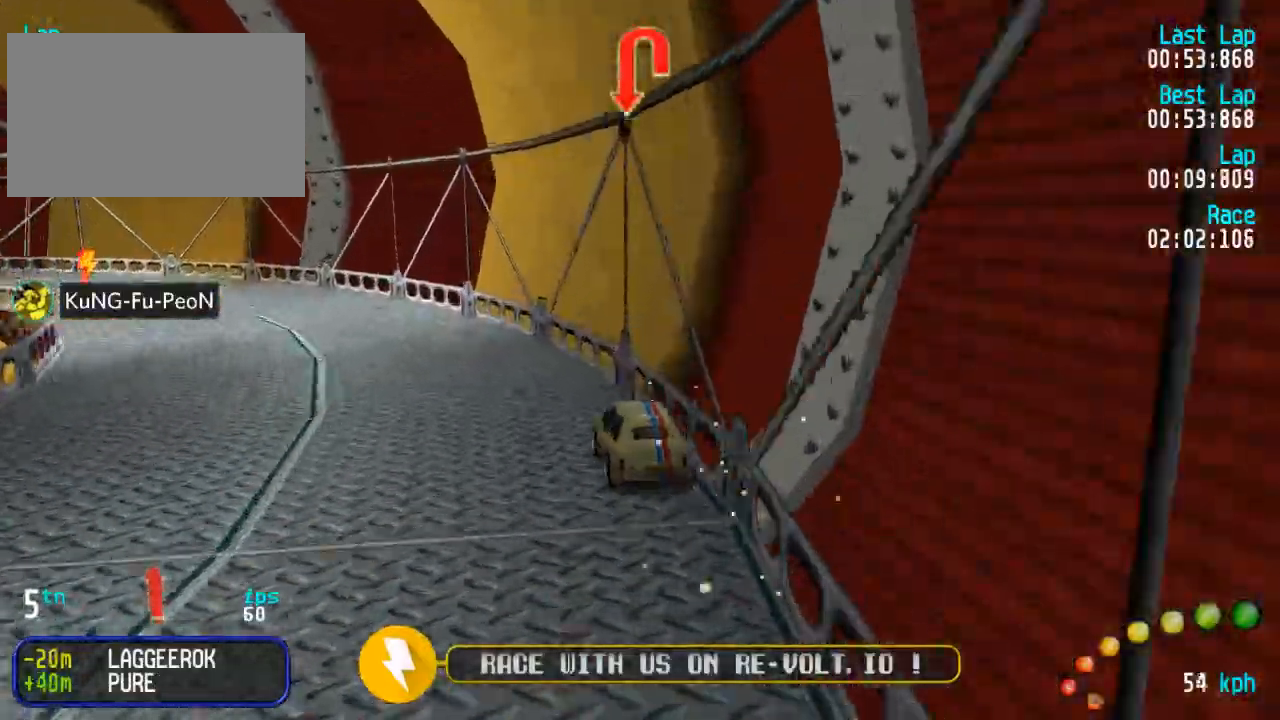
{"dt_ms": 500, "buttons": ["A", "DPAD_UP", "DPAD_LEFT"], "left_stick": "center", "right_stick": "center", "events": [[33, "DPAD_UP", "up"], [67, "DPAD_LEFT", "up"], [300, "DPAD_LEFT", "down"], [300, "DPAD_UP", "down"], [350, "DPAD_UP", "up"], [400, "DPAD_LEFT", "up"], [500, "DPAD_LEFT", "down"], [500, "DPAD_UP", "down"]]}
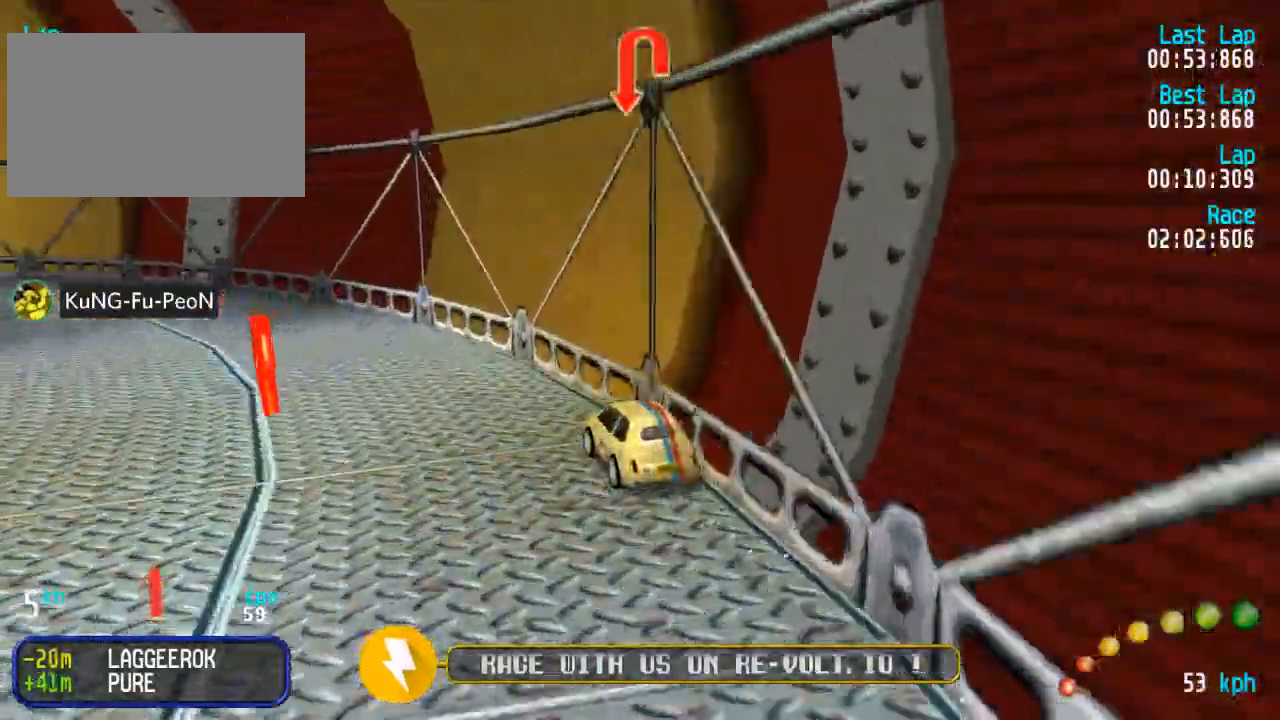
{"dt_ms": 500, "buttons": ["A"], "left_stick": "center", "right_stick": "center", "events": [[67, "DPAD_UP", "up"], [100, "DPAD_LEFT", "up"], [183, "DPAD_LEFT", "down"], [183, "DPAD_UP", "down"], [250, "DPAD_UP", "up"], [283, "DPAD_LEFT", "up"], [350, "DPAD_LEFT", "down"], [367, "DPAD_UP", "down"], [450, "DPAD_LEFT", "up"], [450, "DPAD_UP", "up"]]}
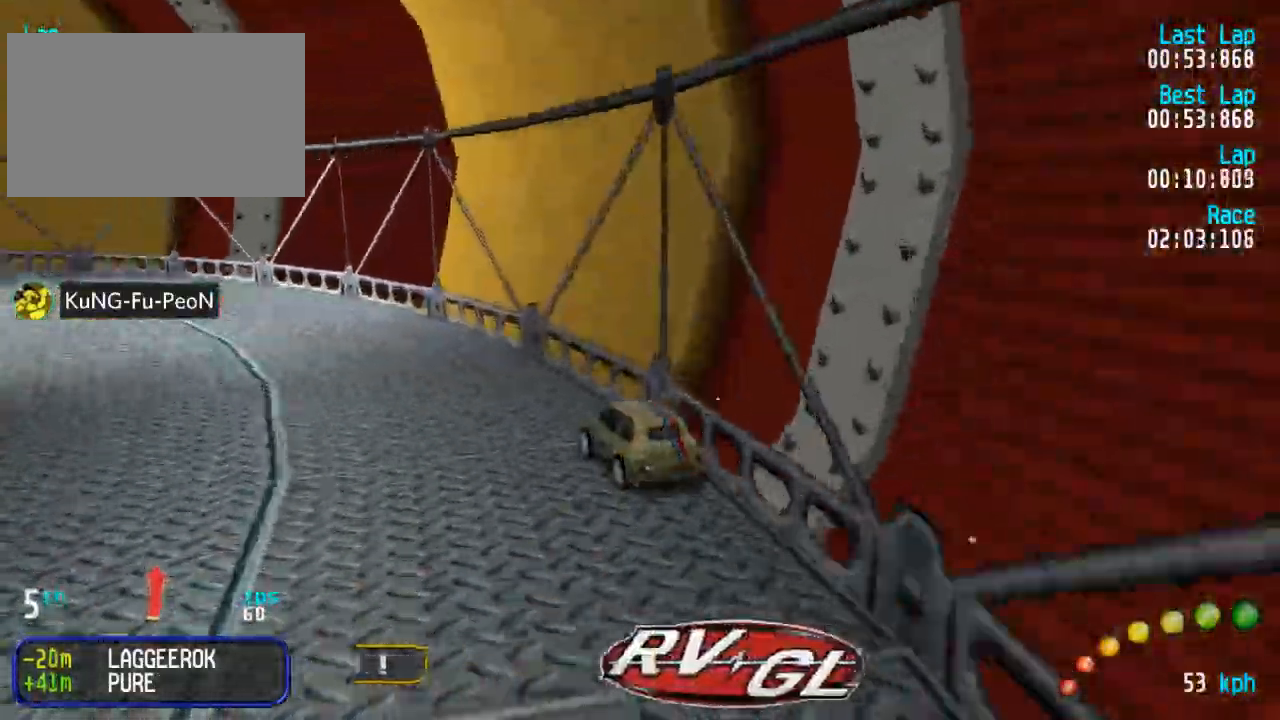
{"dt_ms": 500, "buttons": ["A"], "left_stick": "center", "right_stick": "center", "events": [[33, "DPAD_LEFT", "down"], [33, "DPAD_UP", "down"], [83, "DPAD_UP", "up"], [117, "DPAD_LEFT", "up"], [183, "DPAD_LEFT", "down"], [200, "DPAD_UP", "down"], [267, "DPAD_UP", "up"], [300, "DPAD_LEFT", "up"], [367, "DPAD_LEFT", "down"], [367, "DPAD_UP", "down"], [433, "DPAD_UP", "up"], [467, "DPAD_LEFT", "up"]]}
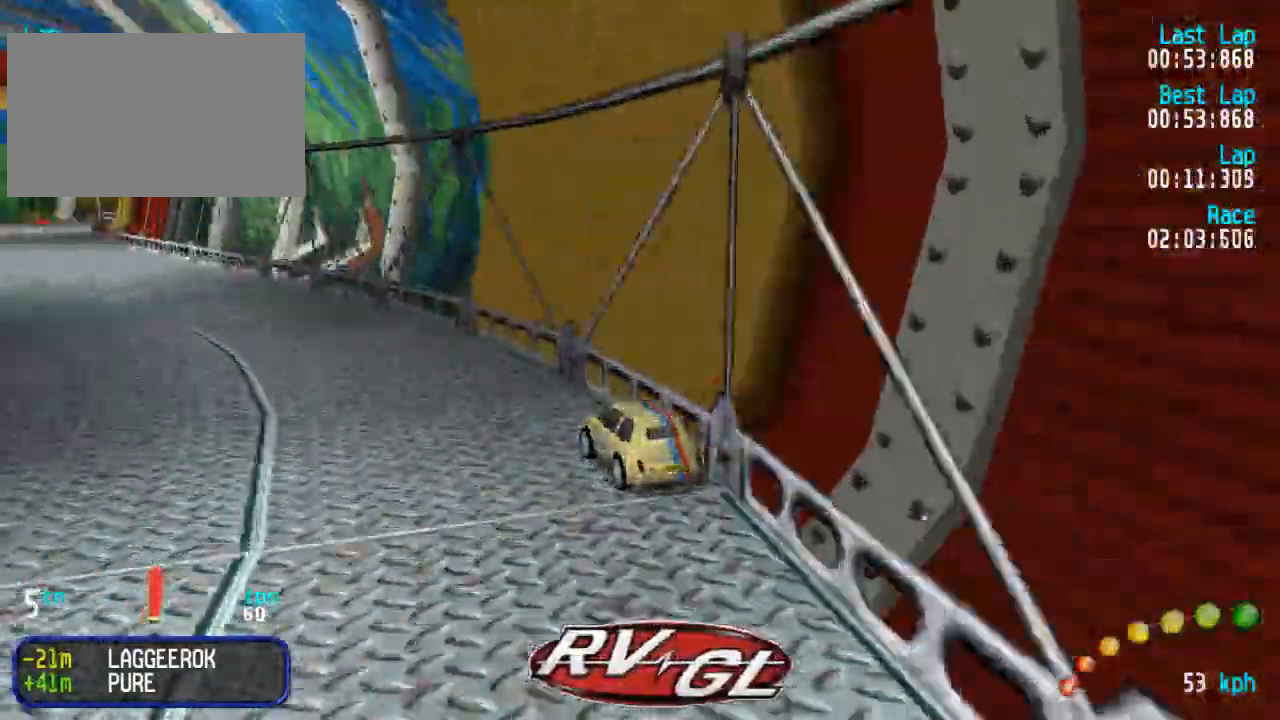
{"dt_ms": 500, "buttons": ["A"], "left_stick": "center", "right_stick": "center", "events": [[33, "DPAD_LEFT", "down"], [33, "DPAD_UP", "down"], [117, "DPAD_LEFT", "up"], [133, "DPAD_UP", "up"], [200, "DPAD_LEFT", "down"], [200, "DPAD_UP", "down"], [267, "DPAD_LEFT", "up"], [300, "DPAD_UP", "up"]]}
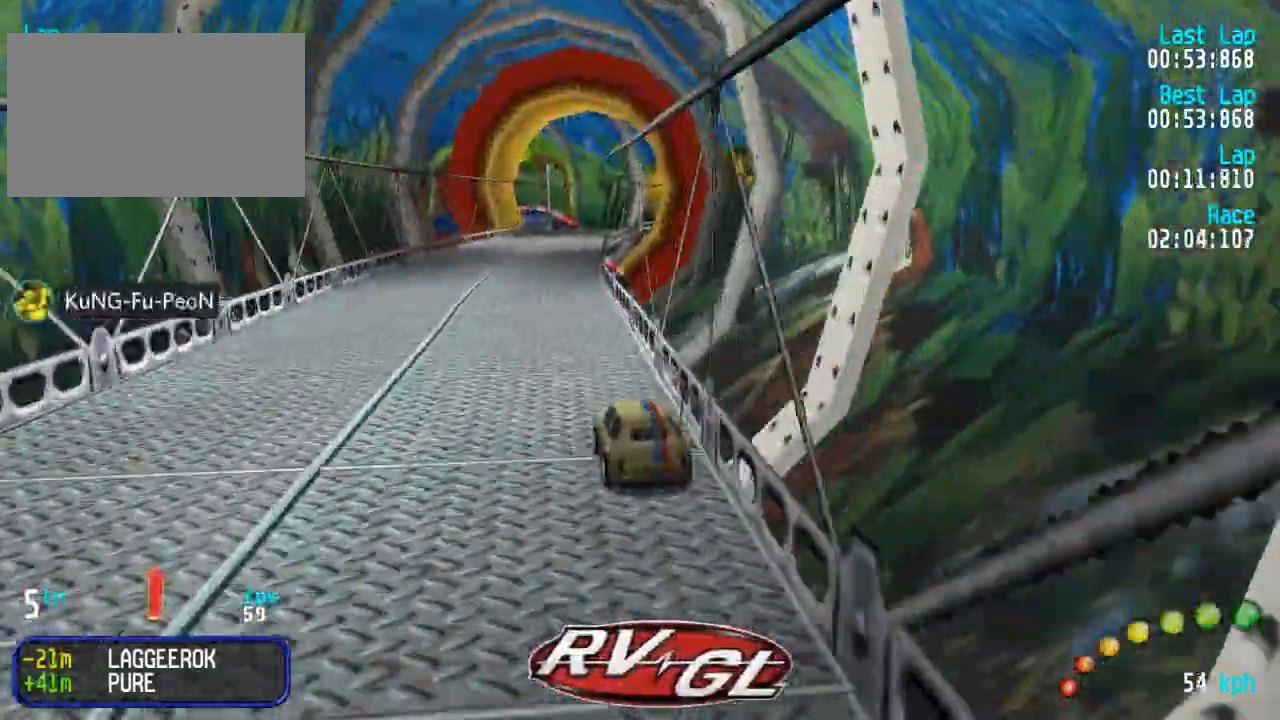
{"dt_ms": 500, "buttons": ["A"], "left_stick": "center", "right_stick": "center"}
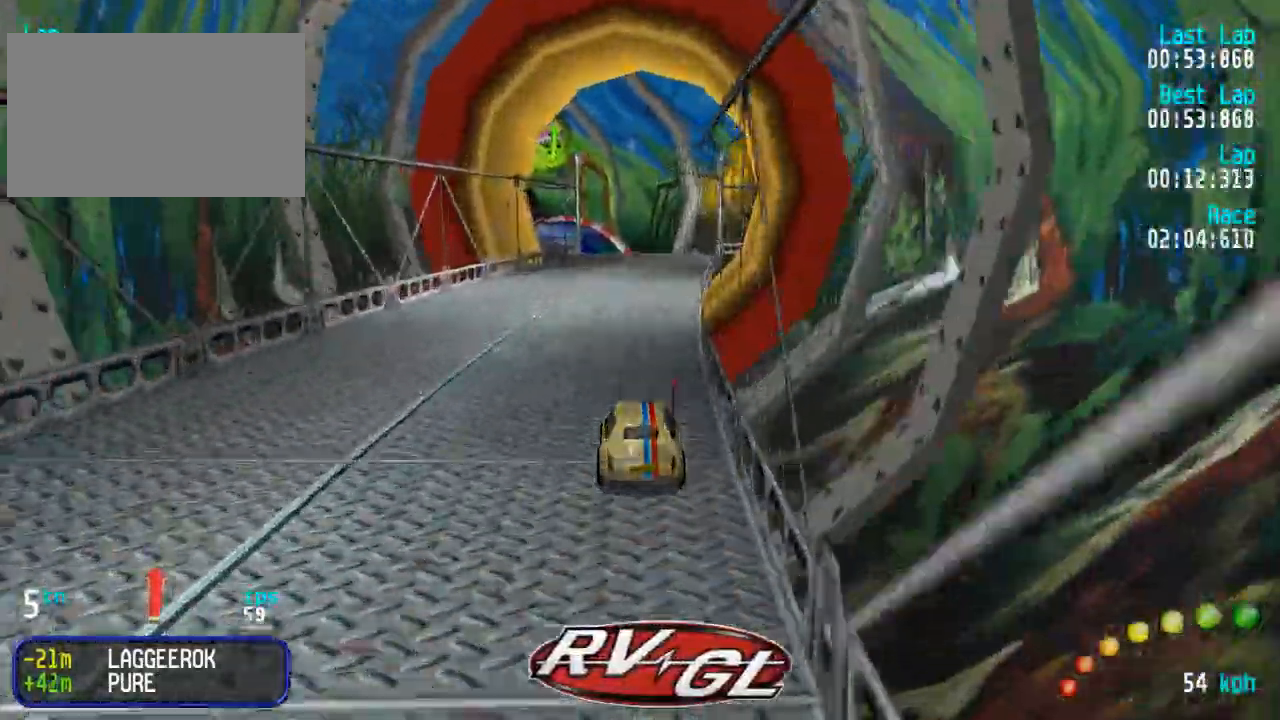
{"dt_ms": 500, "buttons": ["A"], "left_stick": "center", "right_stick": "center", "events": []}
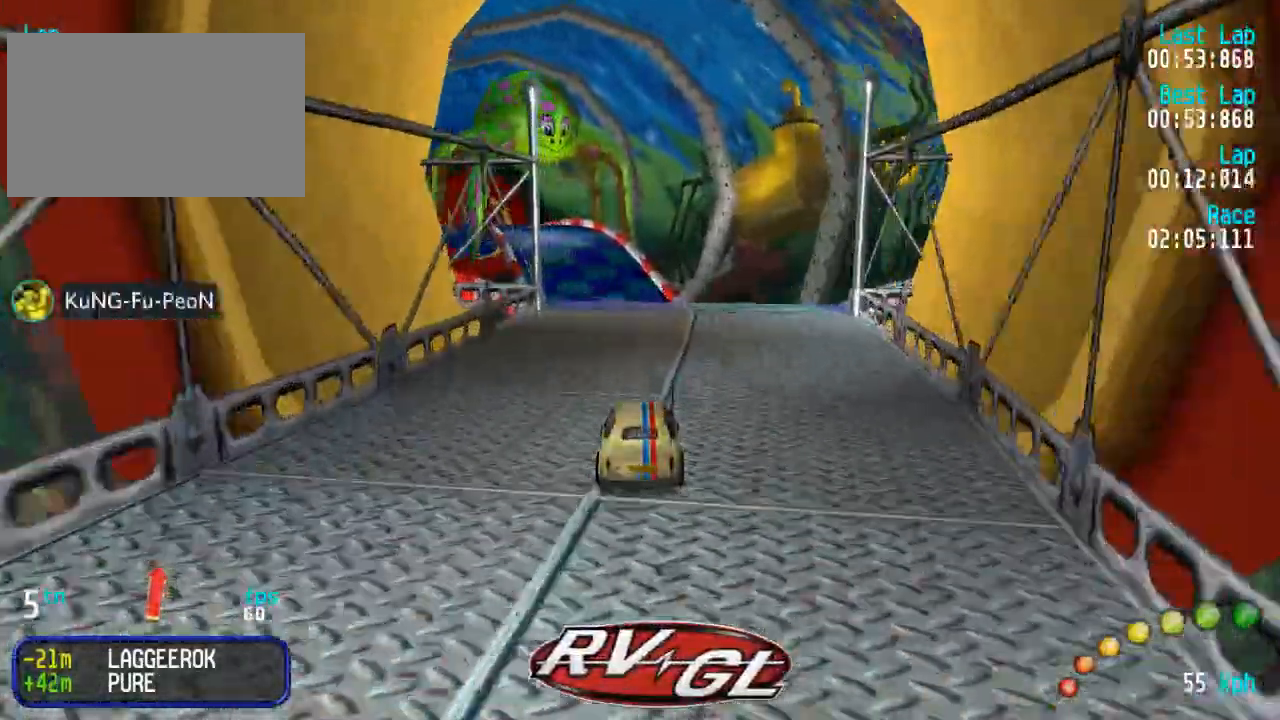
{"dt_ms": 500, "buttons": ["A"], "left_stick": "center", "right_stick": "center", "events": []}
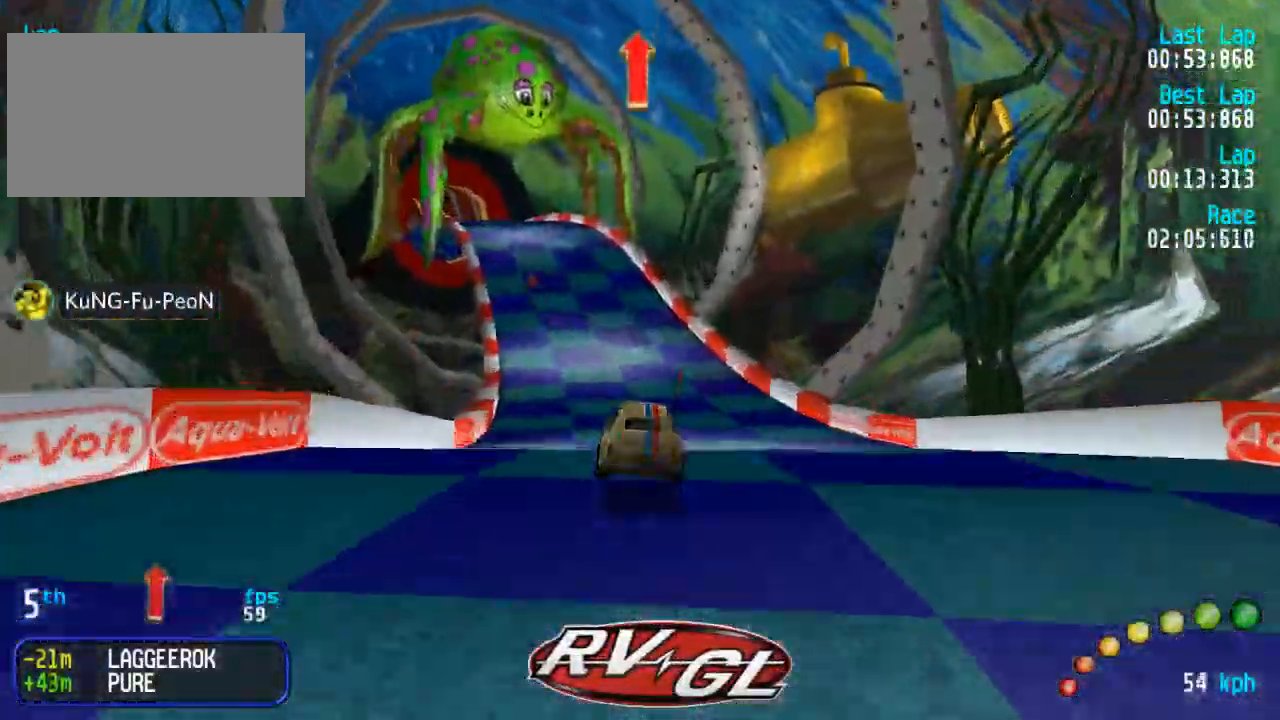
{"dt_ms": 500, "buttons": ["A"], "left_stick": "center", "right_stick": "center", "events": [[417, "DPAD_LEFT", "down"], [467, "DPAD_LEFT", "up"]]}
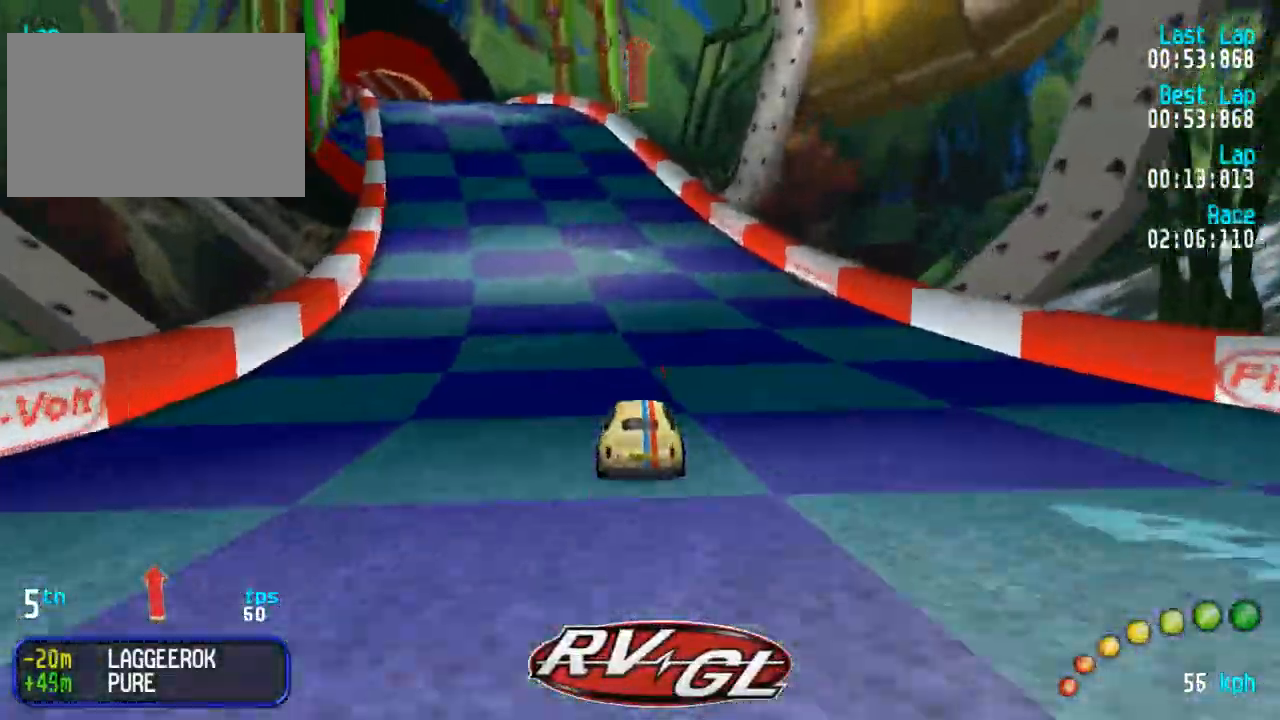
{"dt_ms": 500, "buttons": ["A"], "left_stick": "center", "right_stick": "center"}
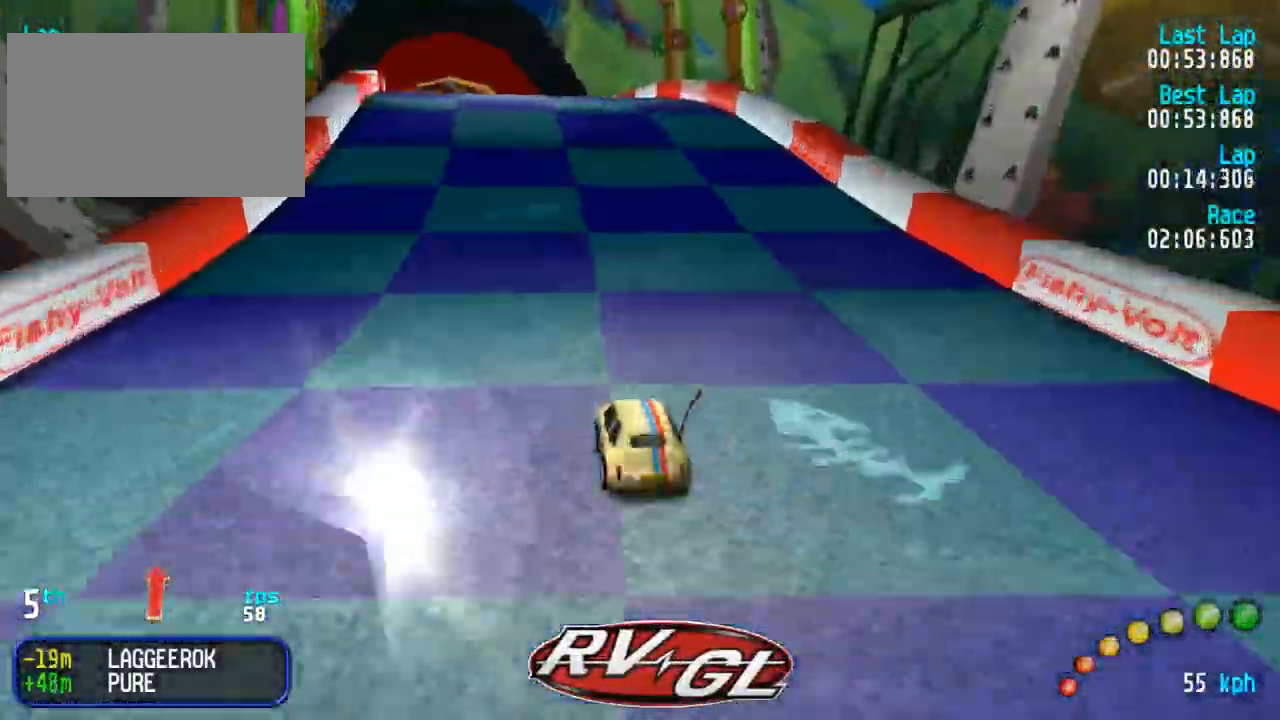
{"dt_ms": 500, "buttons": ["A"], "left_stick": "center", "right_stick": "center", "events": [[117, "DPAD_LEFT", "down"], [150, "DPAD_UP", "down"], [167, "DPAD_UP", "up"], [200, "DPAD_LEFT", "up"], [450, "DPAD_RIGHT", "down"], [483, "DPAD_RIGHT", "up"]]}
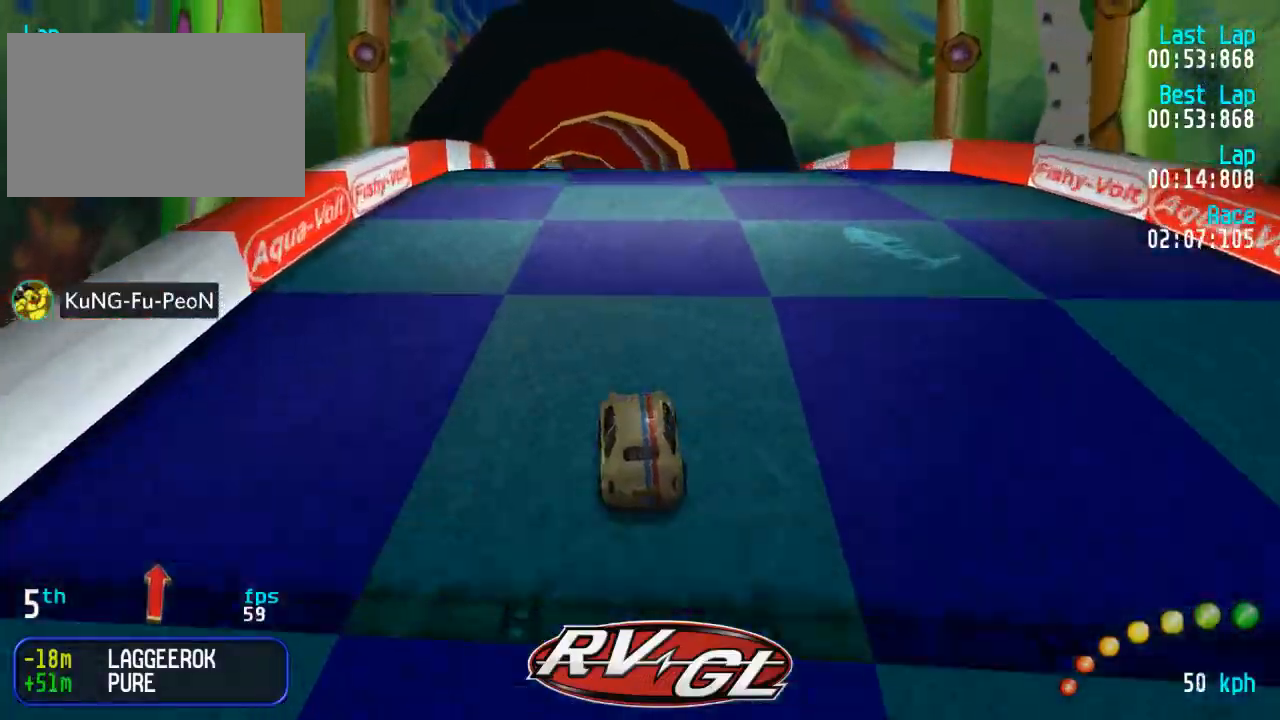
{"dt_ms": 500, "buttons": ["A"], "left_stick": "center", "right_stick": "center", "events": []}
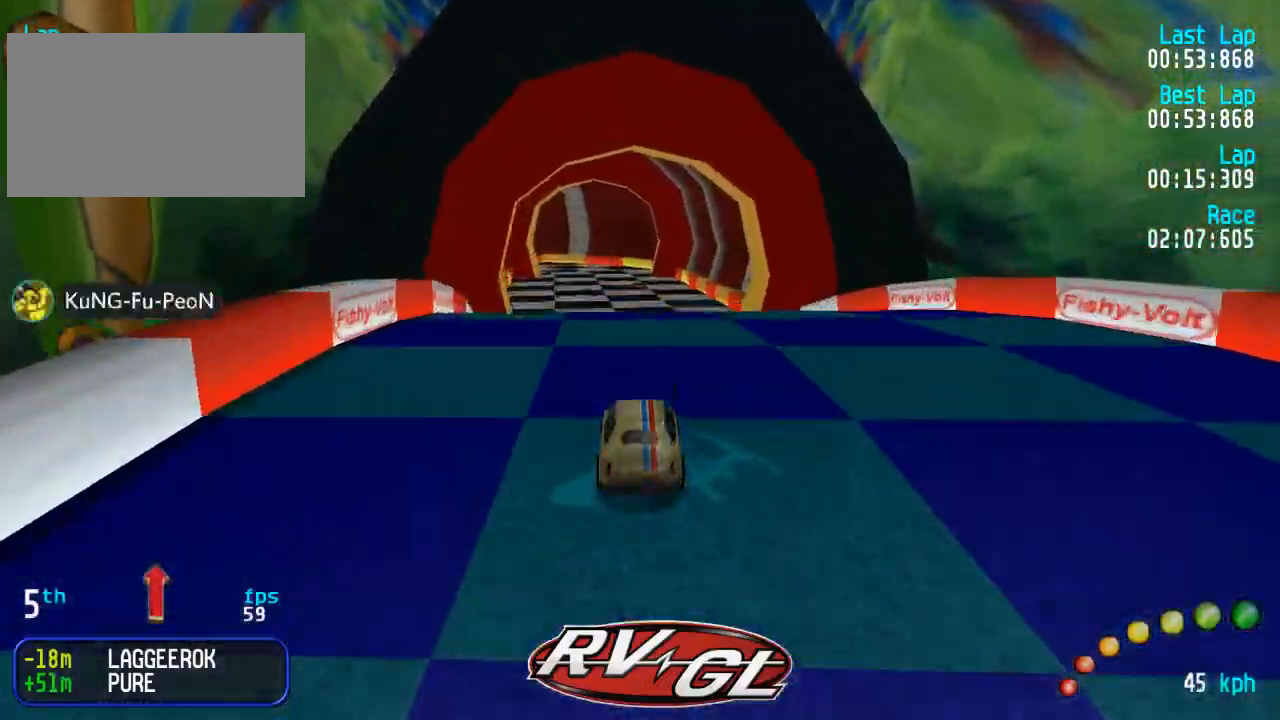
{"dt_ms": 500, "buttons": ["A"], "left_stick": "center", "right_stick": "center", "events": []}
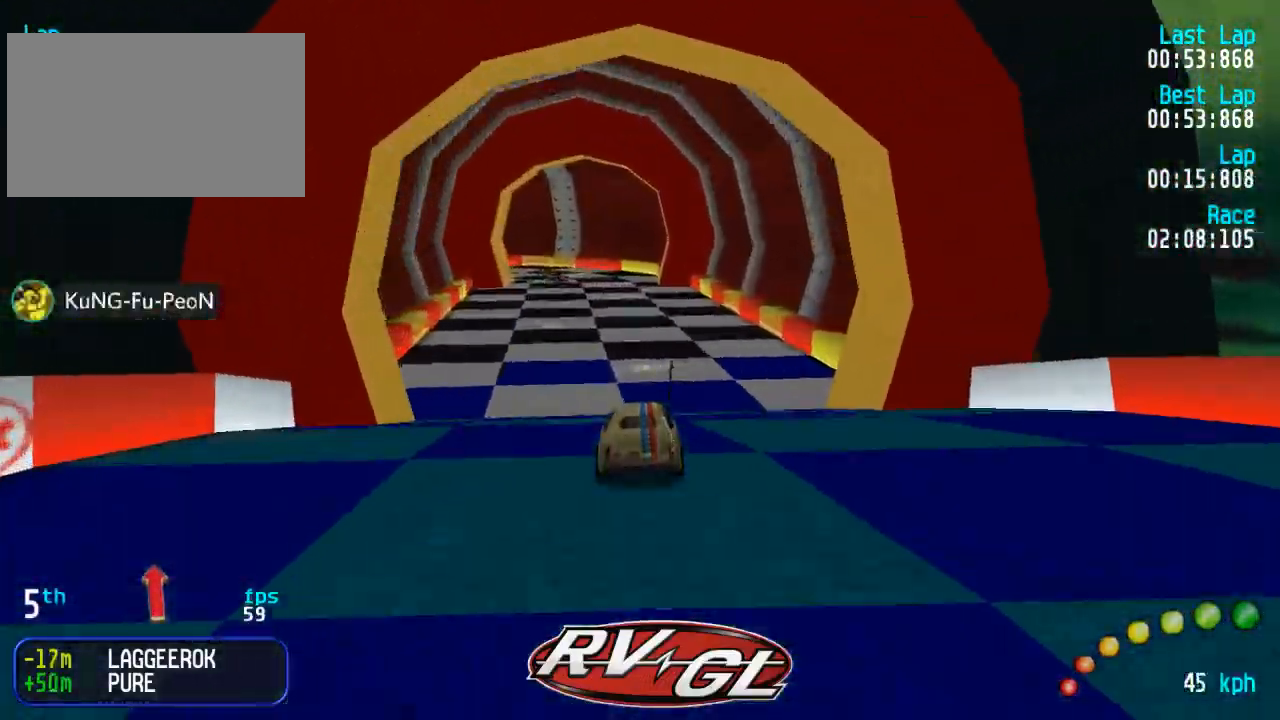
{"dt_ms": 500, "buttons": ["A"], "left_stick": "center", "right_stick": "center", "events": []}
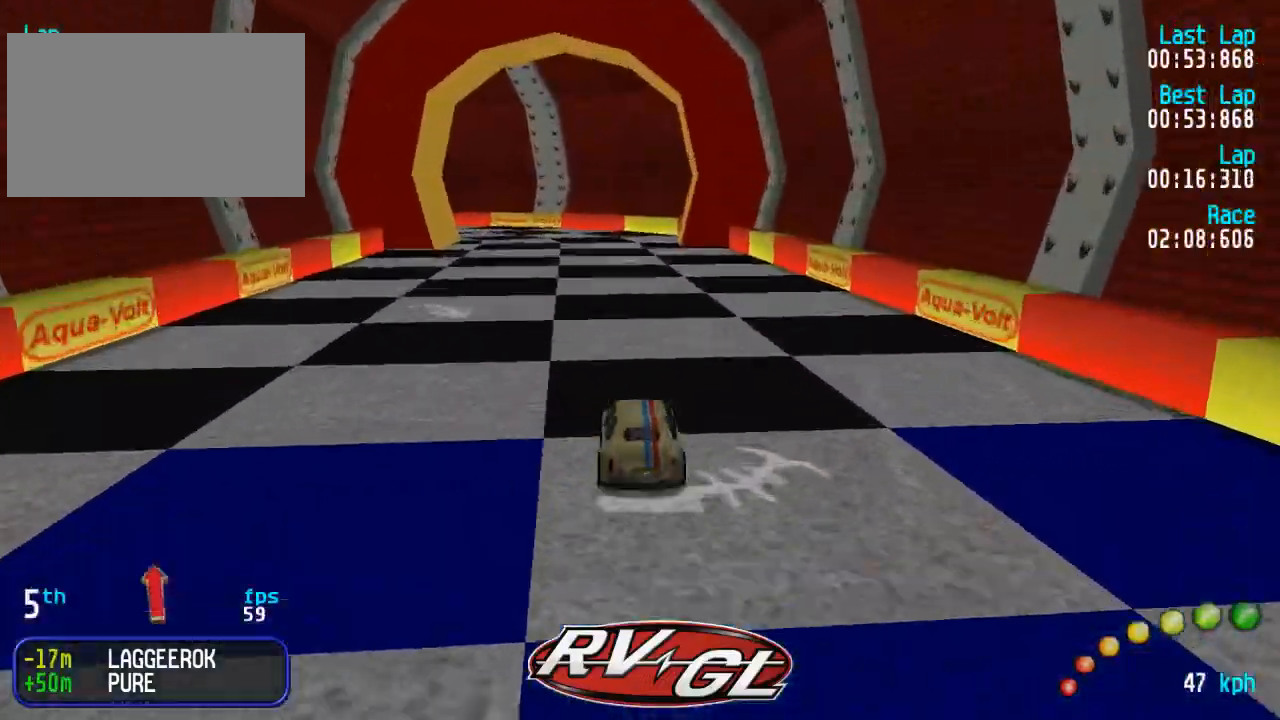
{"dt_ms": 500, "buttons": ["DPAD_UP", "DPAD_LEFT"], "left_stick": "center", "right_stick": "center", "events": [[350, "DPAD_LEFT", "down"], [367, "DPAD_UP", "down"], [450, "X", "down"], [467, "A", "up"], [500, "X", "up"]]}
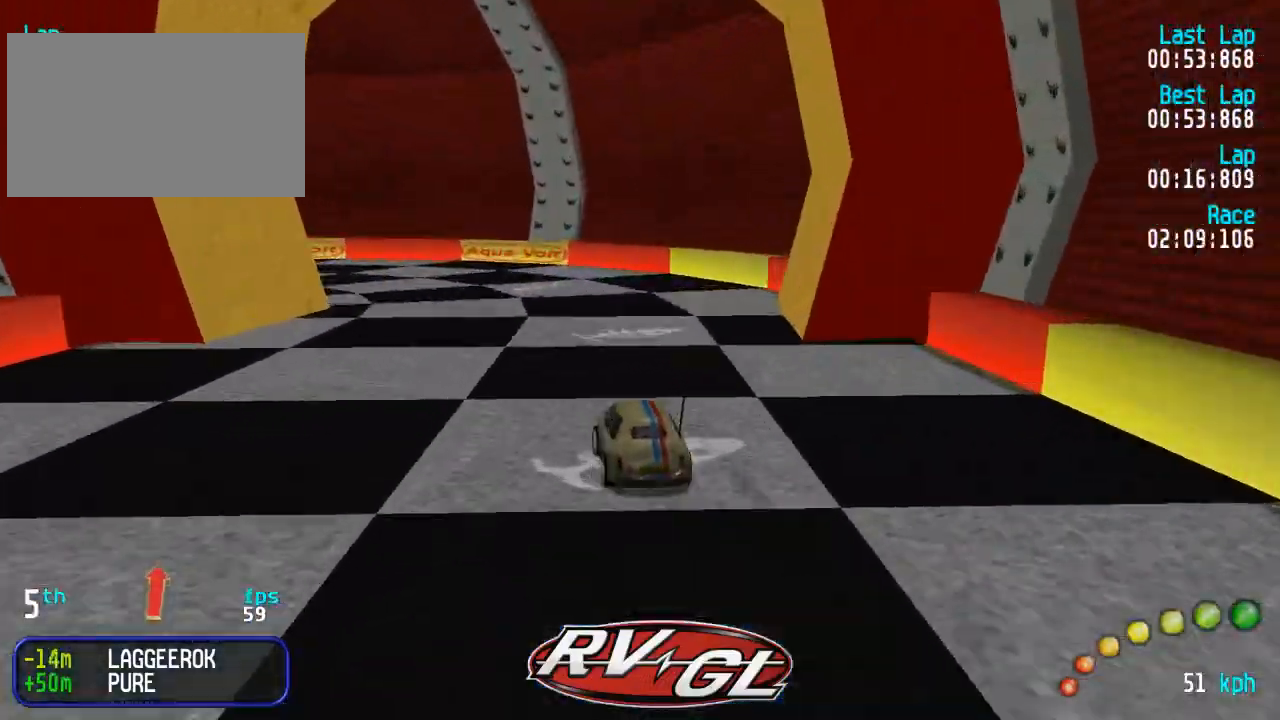
{"dt_ms": 500, "buttons": ["A", "DPAD_UP", "DPAD_LEFT"], "left_stick": "center", "right_stick": "center", "events": [[17, "A", "down"], [333, "A", "up"], [433, "A", "down"]]}
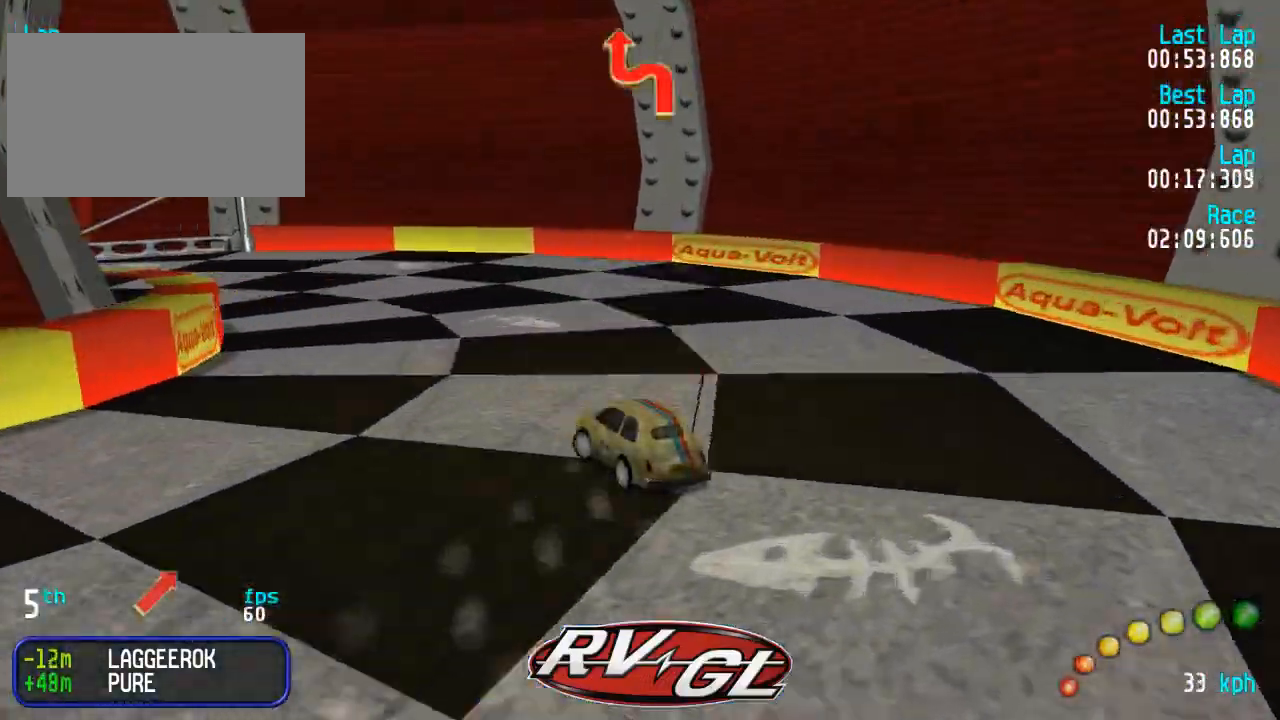
{"dt_ms": 500, "buttons": ["A", "DPAD_UP", "DPAD_LEFT"], "left_stick": "center", "right_stick": "center", "events": [[233, "DPAD_LEFT", "up"], [250, "DPAD_UP", "up"], [317, "DPAD_LEFT", "down"], [317, "DPAD_UP", "down"]]}
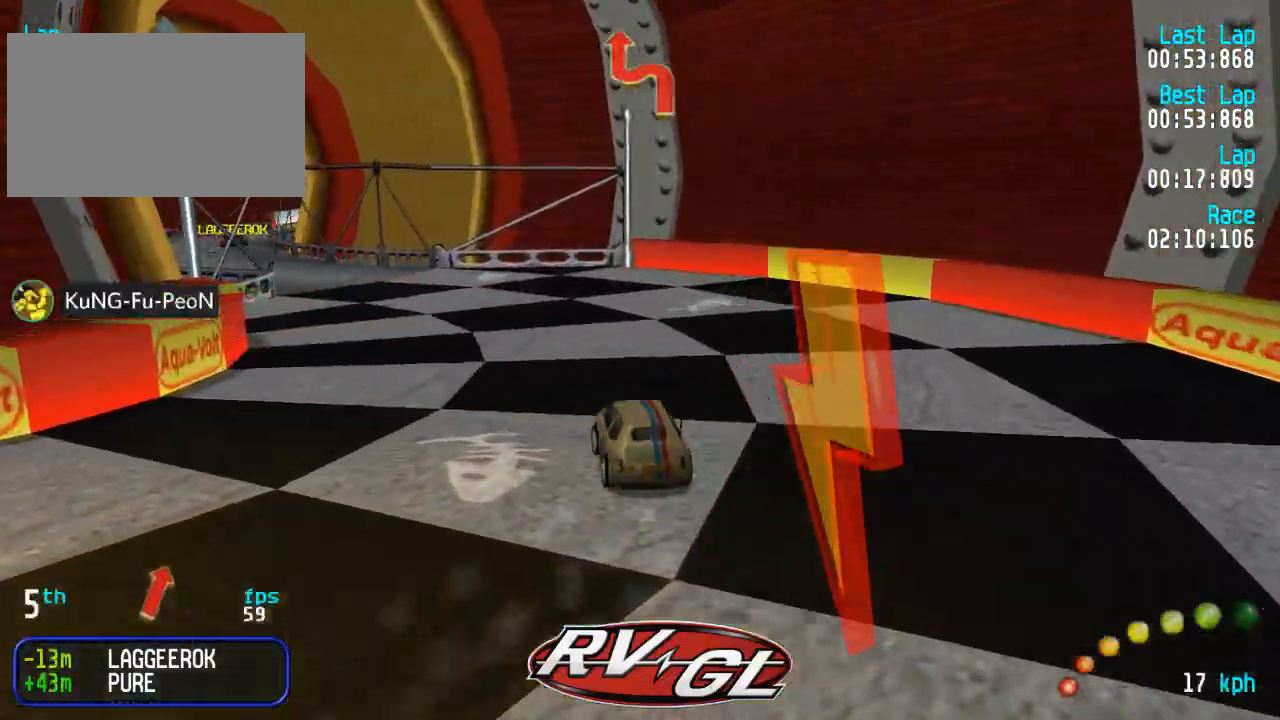
{"dt_ms": 500, "buttons": ["A"], "left_stick": "center", "right_stick": "center", "events": [[17, "DPAD_UP", "up"], [50, "DPAD_LEFT", "up"], [117, "DPAD_LEFT", "down"], [133, "DPAD_UP", "down"], [250, "DPAD_UP", "up"], [283, "DPAD_LEFT", "up"], [333, "DPAD_LEFT", "down"], [333, "DPAD_UP", "down"], [500, "DPAD_LEFT", "up"], [500, "DPAD_UP", "up"]]}
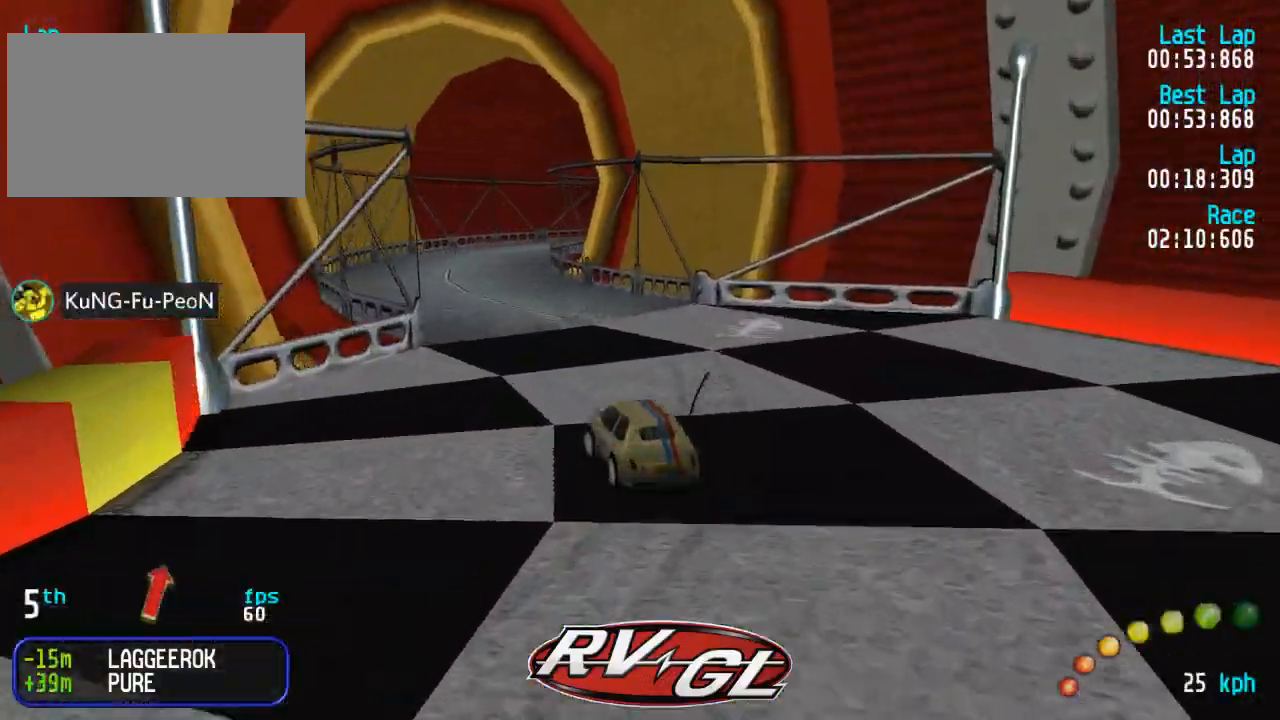
{"dt_ms": 500, "buttons": ["A", "DPAD_RIGHT"], "left_stick": "center", "right_stick": "center", "events": [[167, "DPAD_DOWN", "down"], [167, "DPAD_RIGHT", "down"], [200, "DPAD_UP", "down"], [233, "DPAD_DOWN", "up"], [300, "DPAD_RIGHT", "up"], [317, "DPAD_UP", "up"], [483, "DPAD_RIGHT", "down"]]}